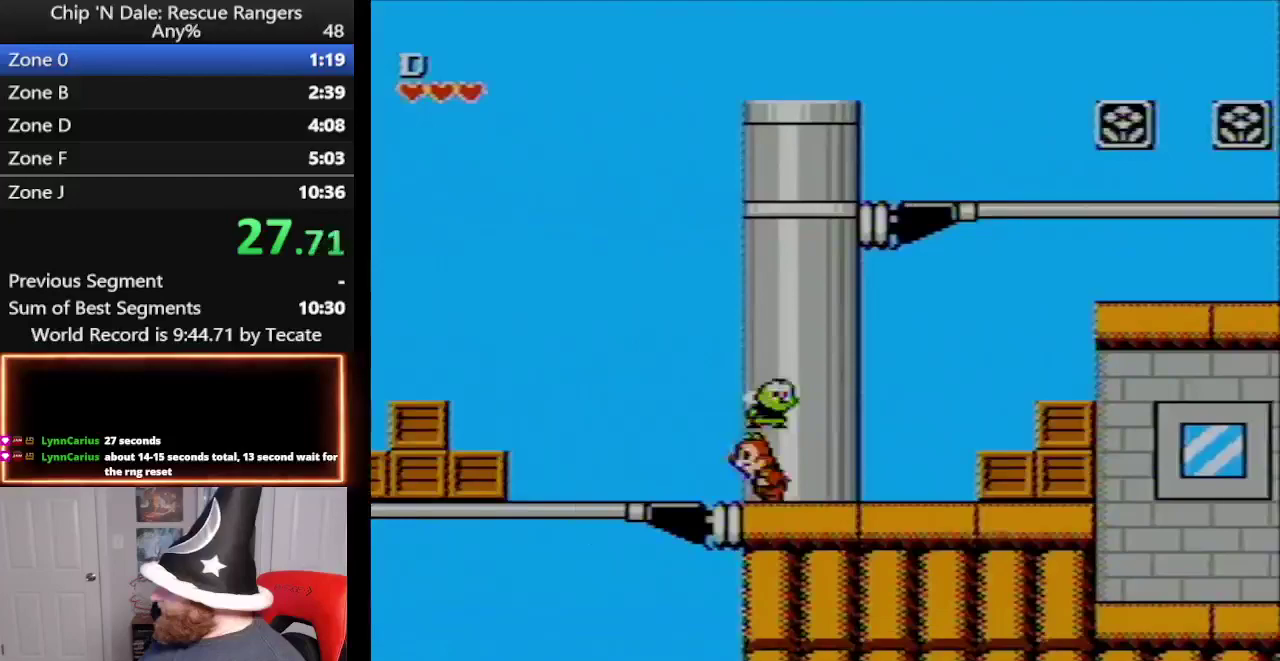
Gameplay with a controller (Nintendo layout); each line is a JSON object with the inputs held at the frame after it. "events" lists button and stick changes between this image and that frame as [ms after this image, input, new state], when the widget could be followed in between. Not read: L3 R3.
{"buttons": ["A", "DPAD_LEFT"], "events": [[483, "A", "down"]]}
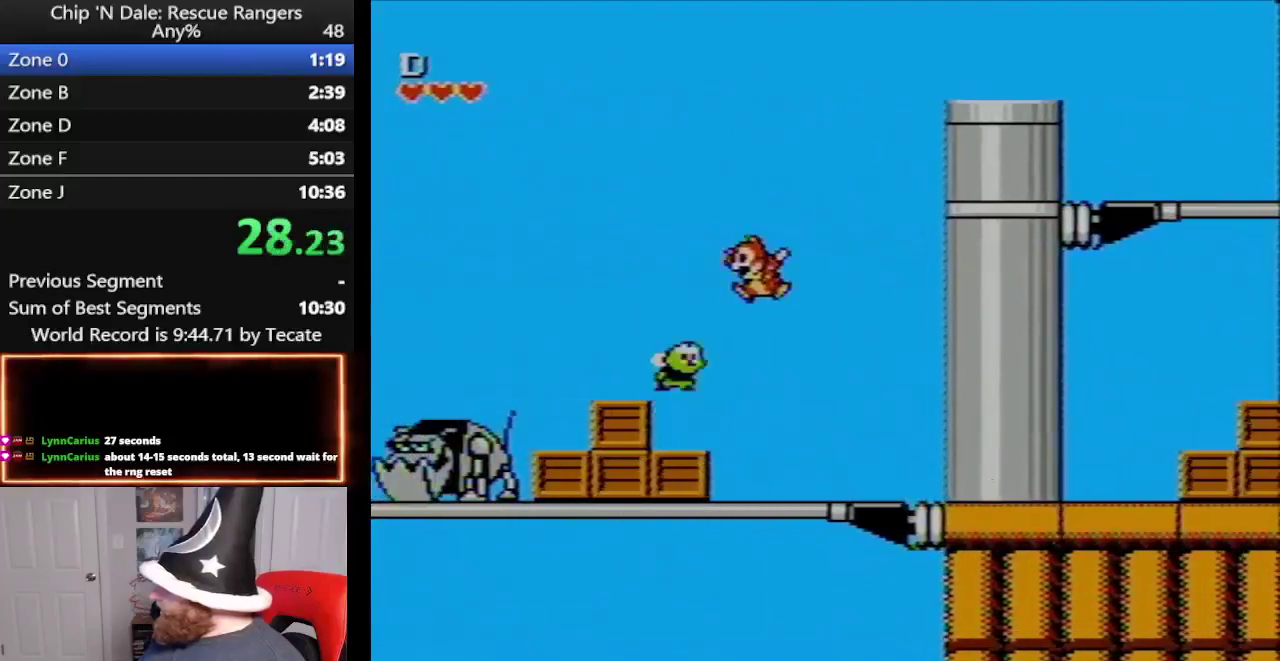
{"buttons": ["DPAD_LEFT"], "events": [[317, "A", "up"]]}
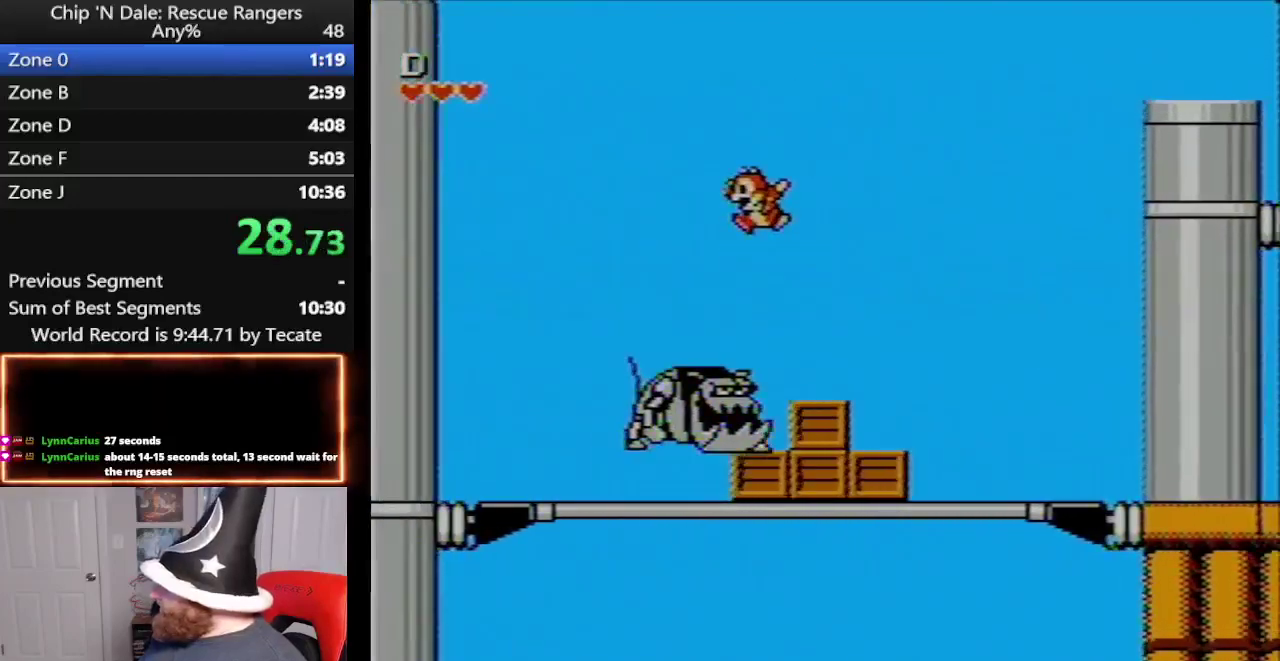
{"buttons": ["DPAD_LEFT"], "events": [[50, "A", "down"], [450, "A", "up"]]}
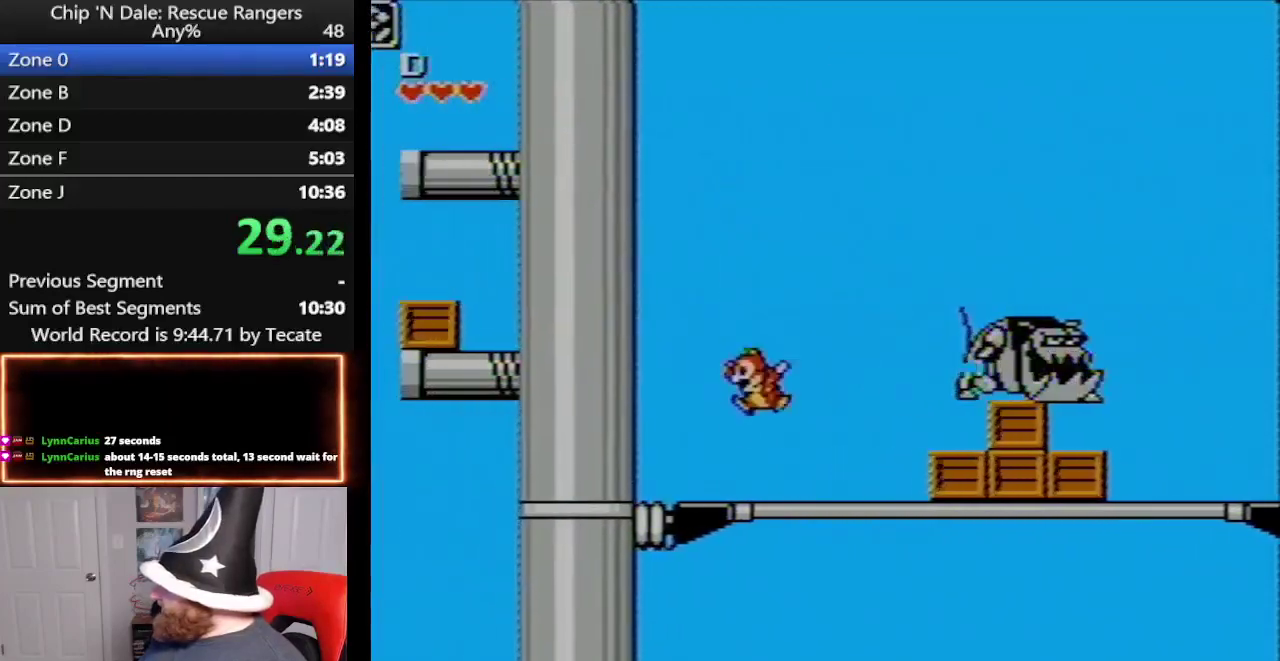
{"buttons": ["A", "DPAD_LEFT"], "events": [[383, "A", "down"]]}
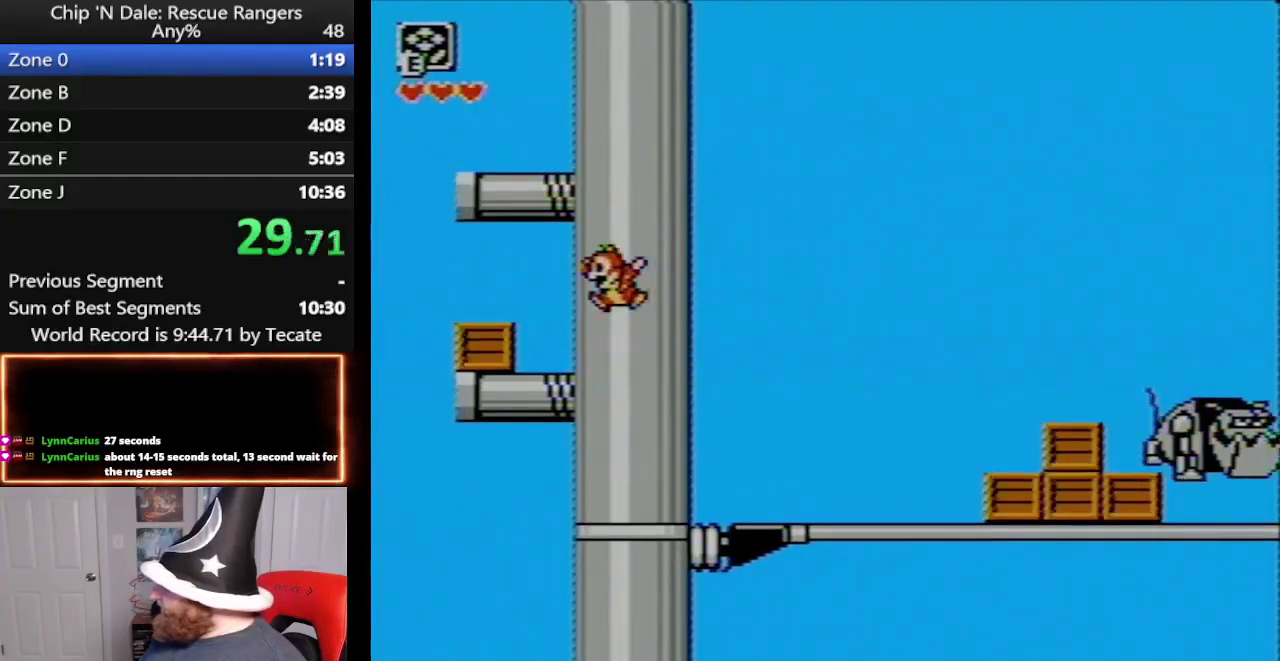
{"buttons": ["A"], "events": [[233, "A", "up"], [383, "A", "down"], [417, "DPAD_LEFT", "up"]]}
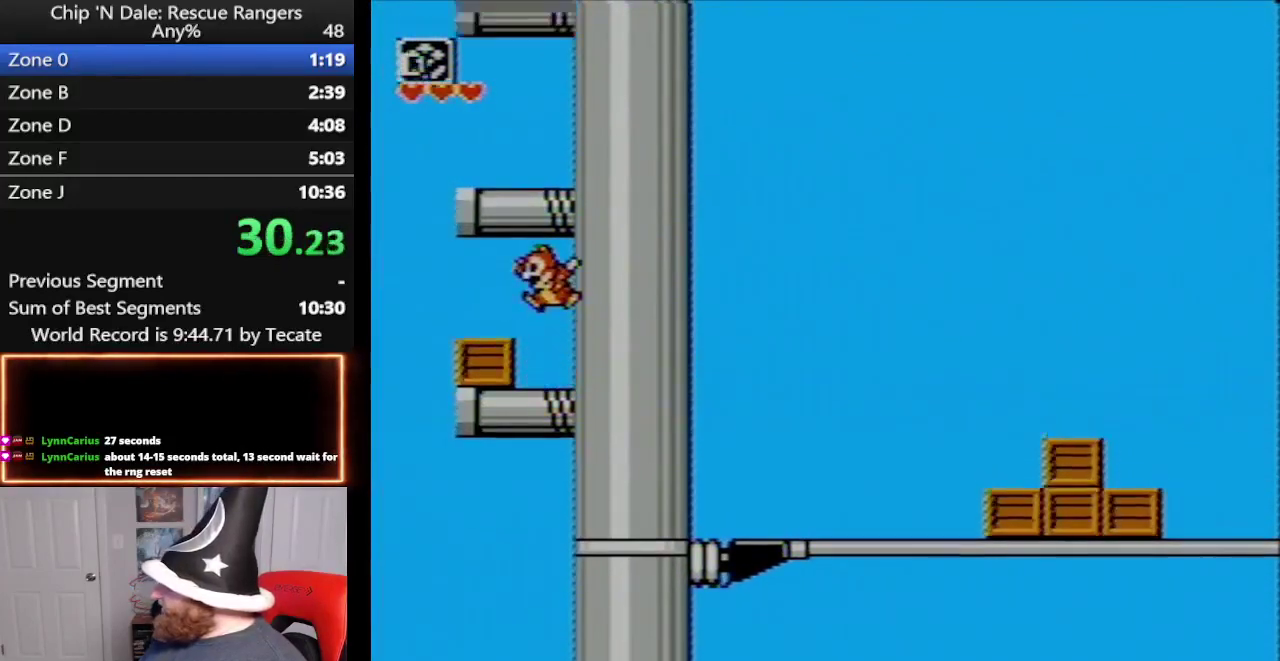
{"buttons": ["DPAD_LEFT"], "events": [[450, "A", "up"], [450, "DPAD_LEFT", "down"]]}
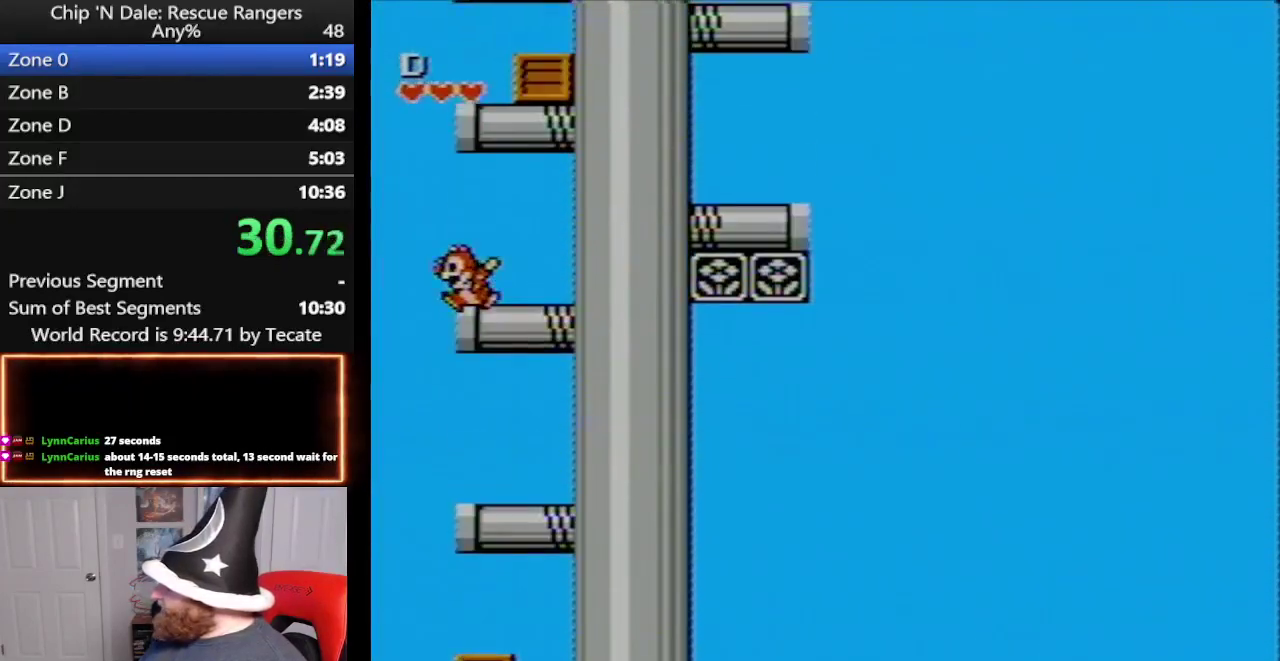
{"buttons": ["A"], "events": [[17, "A", "down"], [133, "DPAD_LEFT", "up"], [267, "A", "up"], [333, "A", "down"]]}
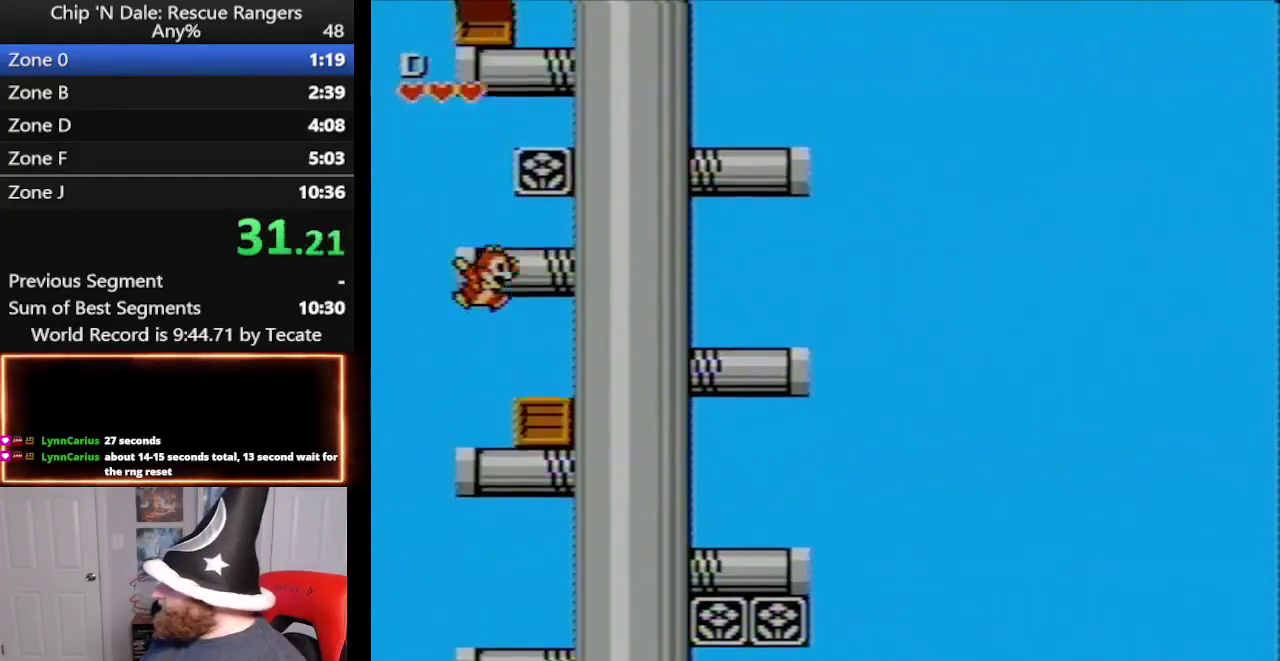
{"buttons": ["A"], "events": [[33, "A", "up"], [100, "A", "down"], [167, "DPAD_RIGHT", "down"], [367, "A", "up"], [450, "A", "down"], [450, "DPAD_RIGHT", "up"]]}
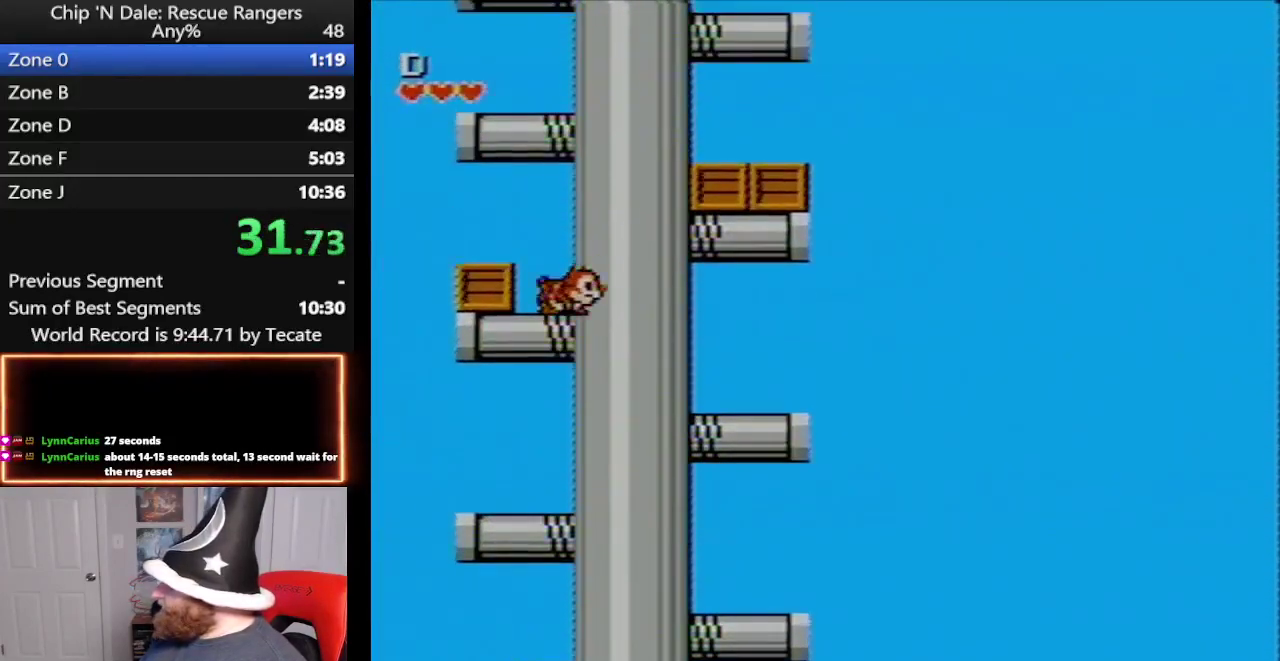
{"buttons": [], "events": [[167, "A", "up"], [233, "A", "down"], [483, "A", "up"]]}
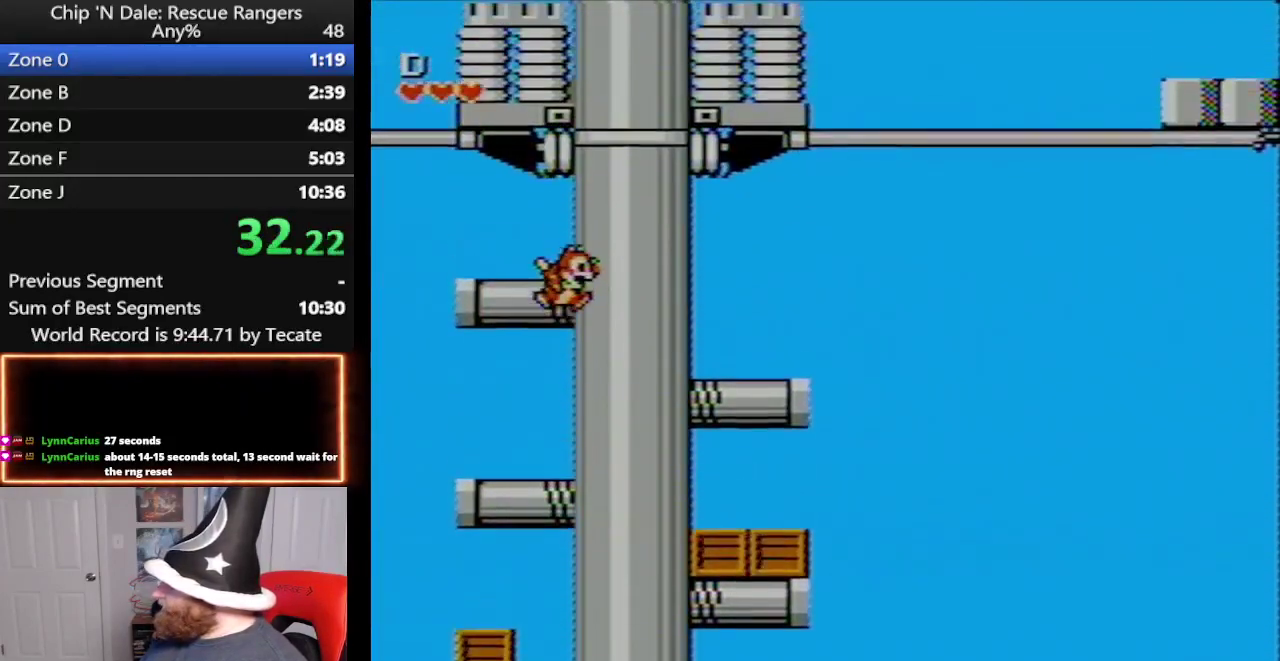
{"buttons": ["A", "DPAD_RIGHT"], "events": [[50, "A", "down"], [233, "A", "up"], [350, "A", "down"], [350, "DPAD_RIGHT", "down"]]}
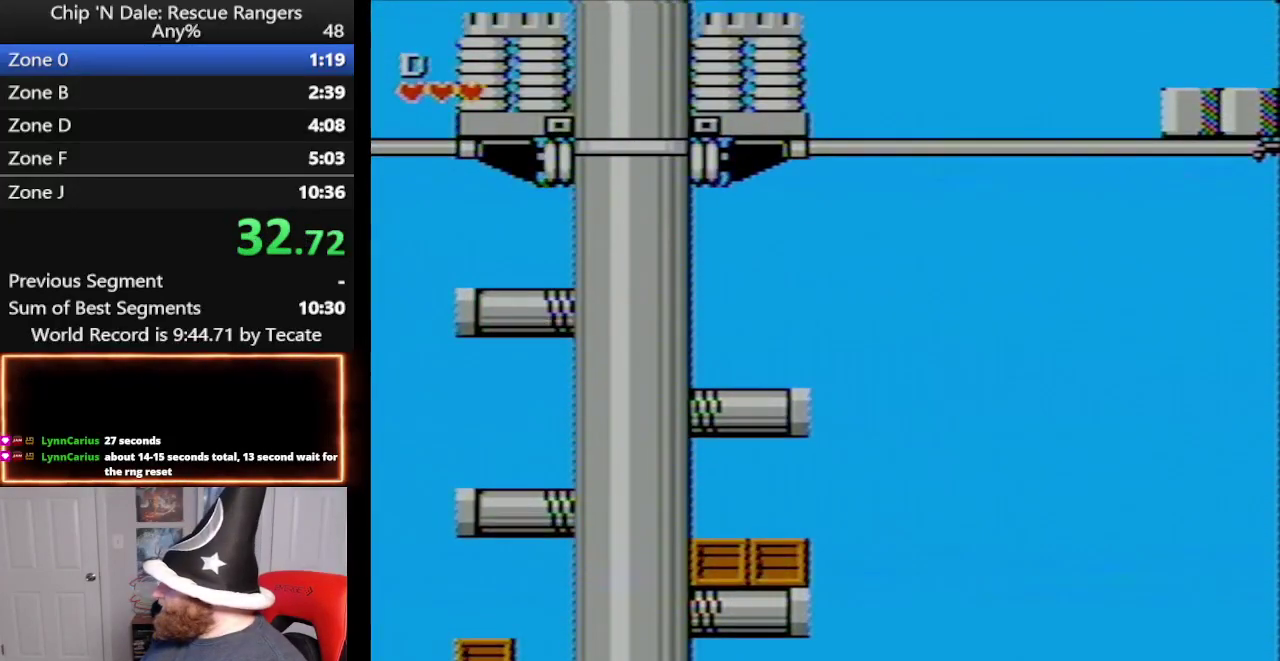
{"buttons": [], "events": [[50, "DPAD_RIGHT", "up"], [67, "A", "up"]]}